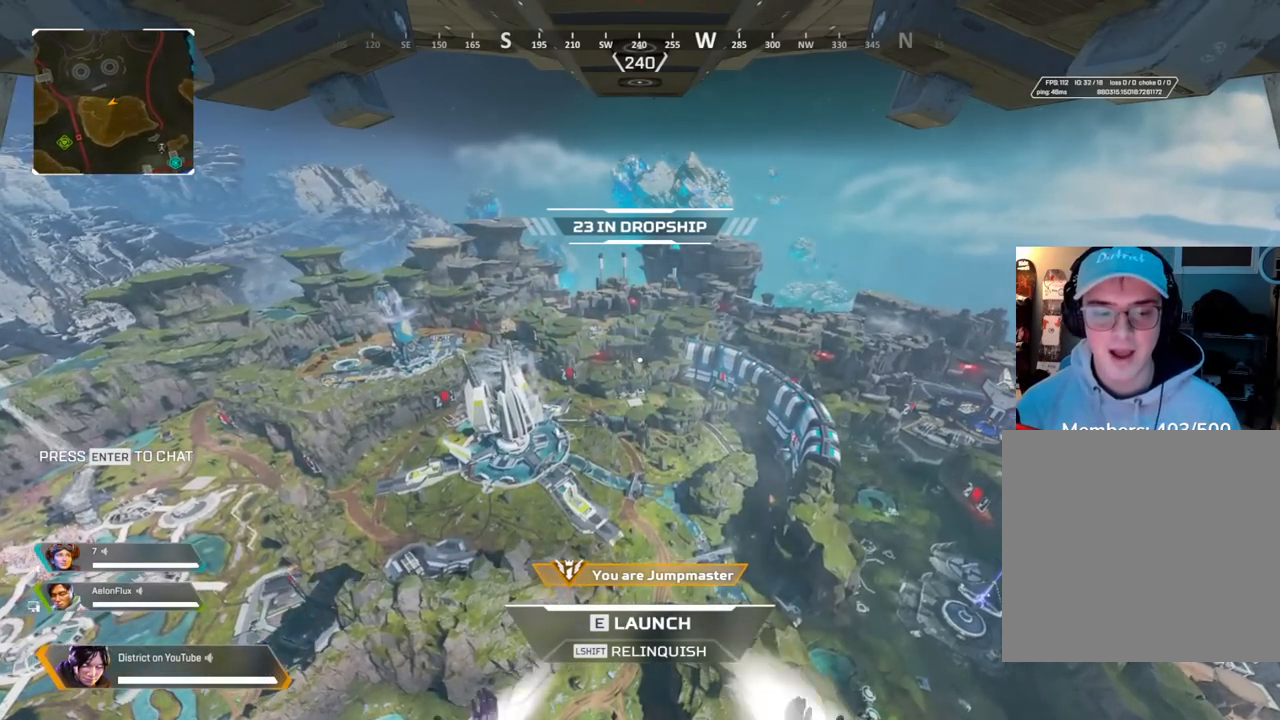
Gameplay with a controller (Xbox layout); each line is a JSON object with the inputs held at the frame after it. "events" lists button and stick changes between this image and that frame as [ms after this image, input, new state], when the widget could be followed in between.
{"buttons": [], "left_stick": "center", "right_stick": "center", "events": [[267, "right_stick", "down-left"], [417, "right_stick", "center"]]}
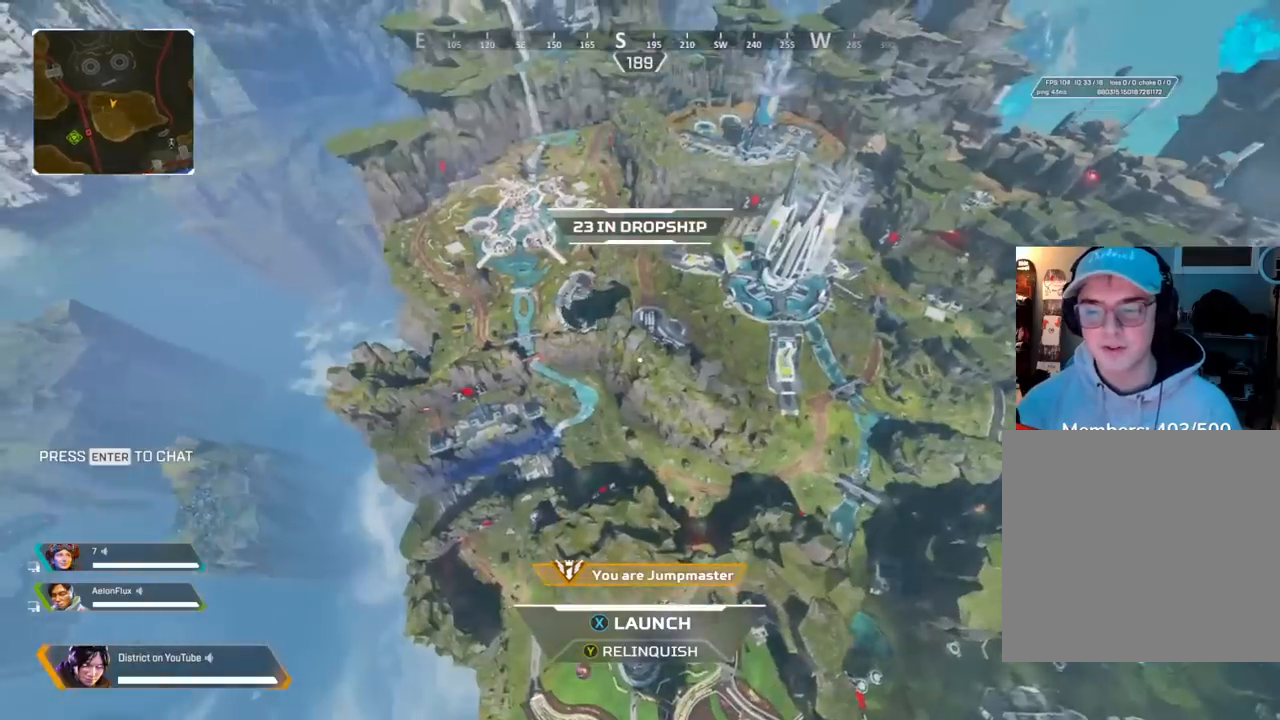
{"buttons": [], "left_stick": "center", "right_stick": "center", "events": []}
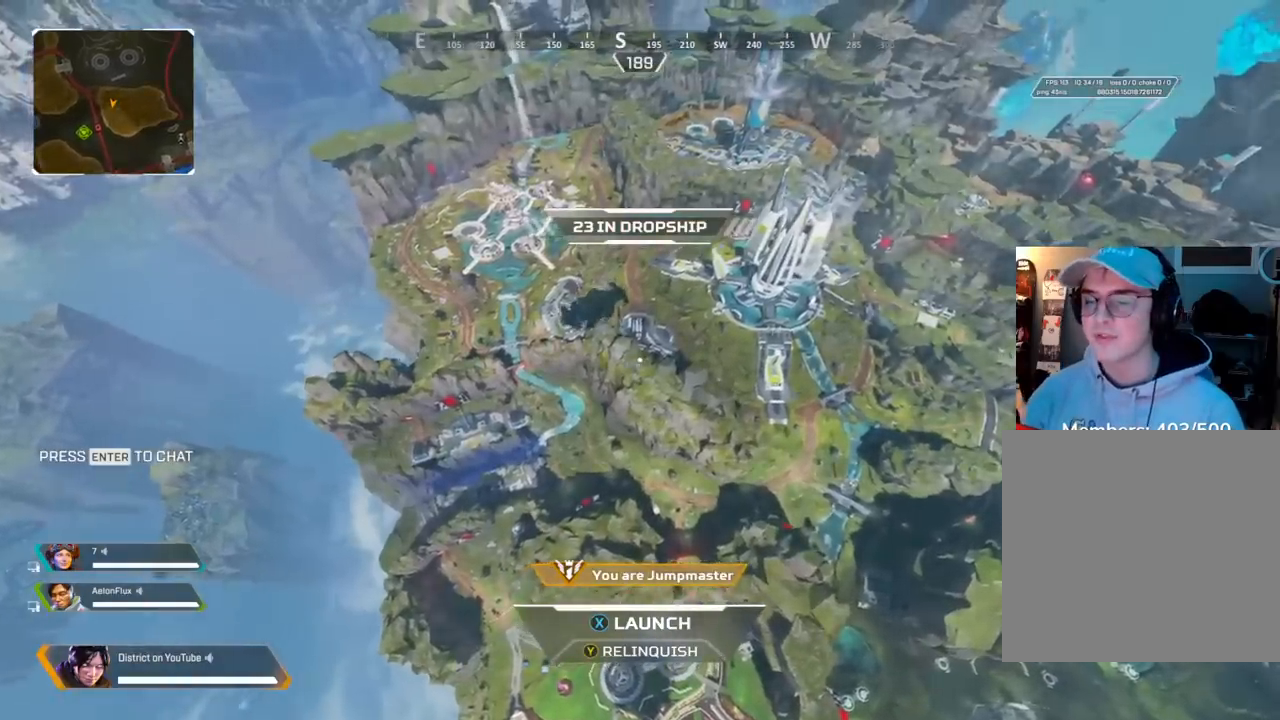
{"buttons": [], "left_stick": "center", "right_stick": "center", "events": [[50, "right_stick", "left"], [300, "right_stick", "center"]]}
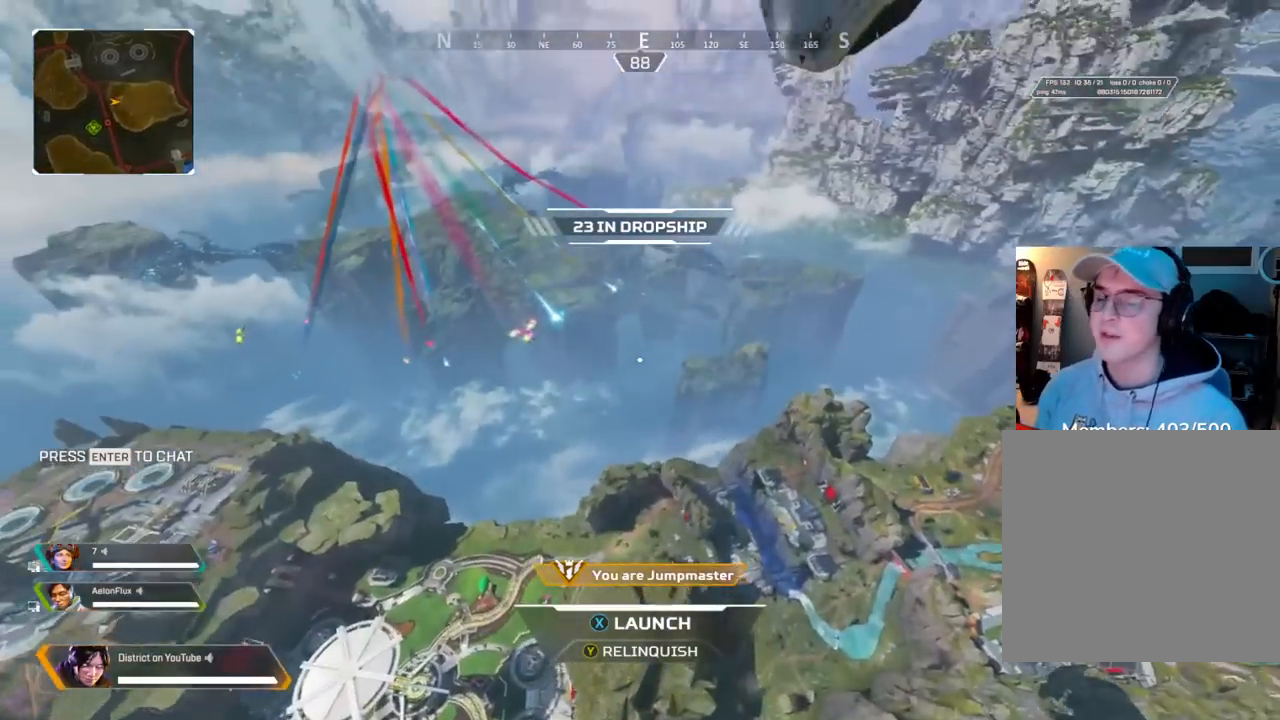
{"buttons": [], "left_stick": "center", "right_stick": "left", "events": [[483, "right_stick", "left"]]}
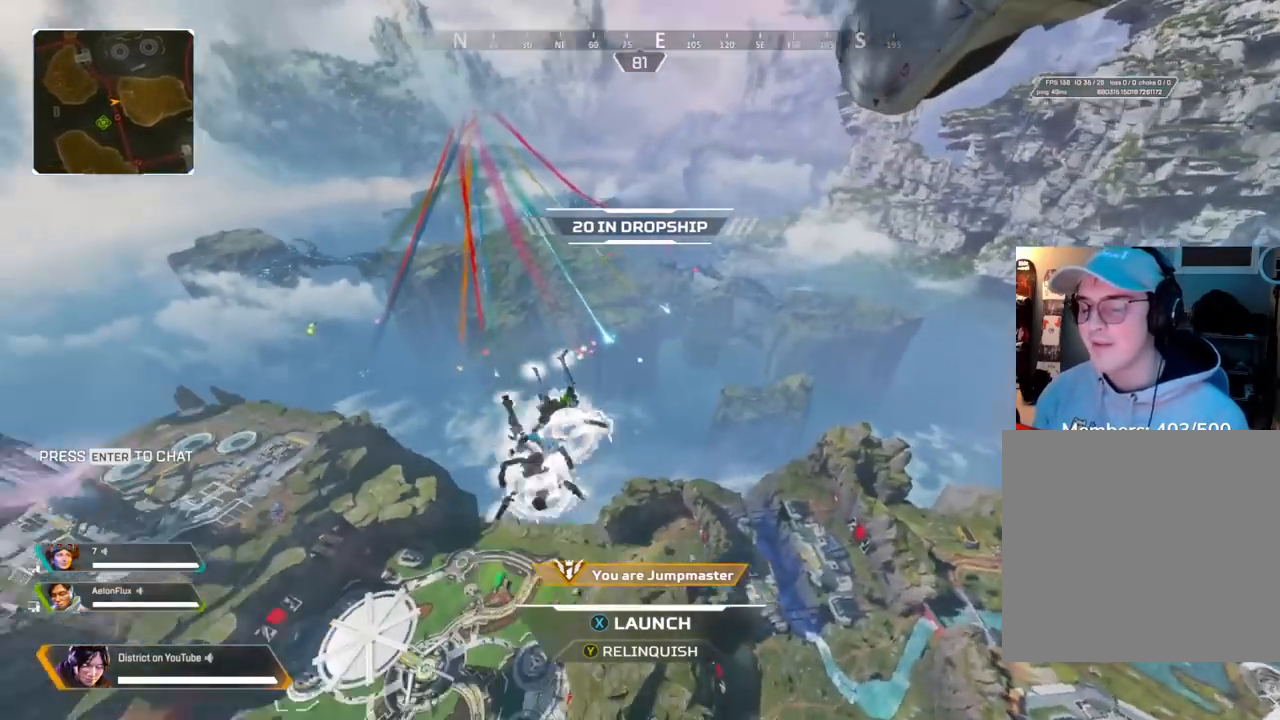
{"buttons": [], "left_stick": "center", "right_stick": "center", "events": [[117, "right_stick", "center"]]}
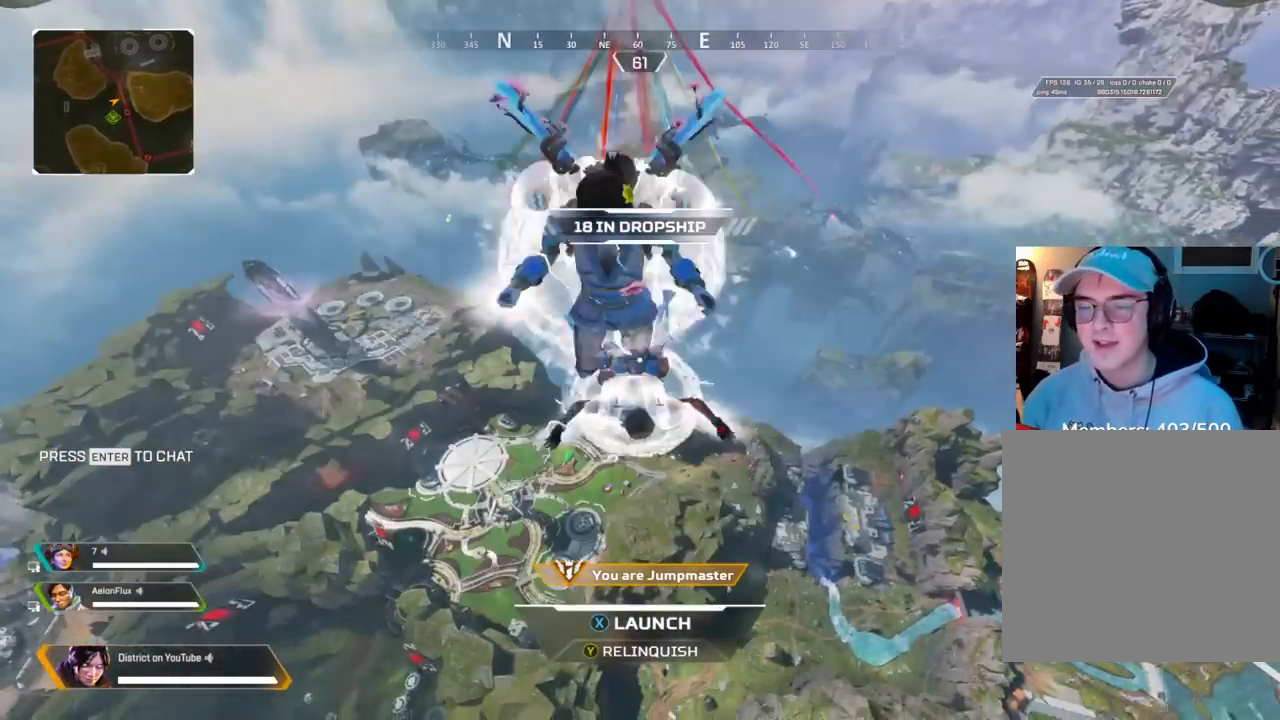
{"buttons": [], "left_stick": "center", "right_stick": "center", "events": [[233, "right_stick", "right"], [500, "right_stick", "center"]]}
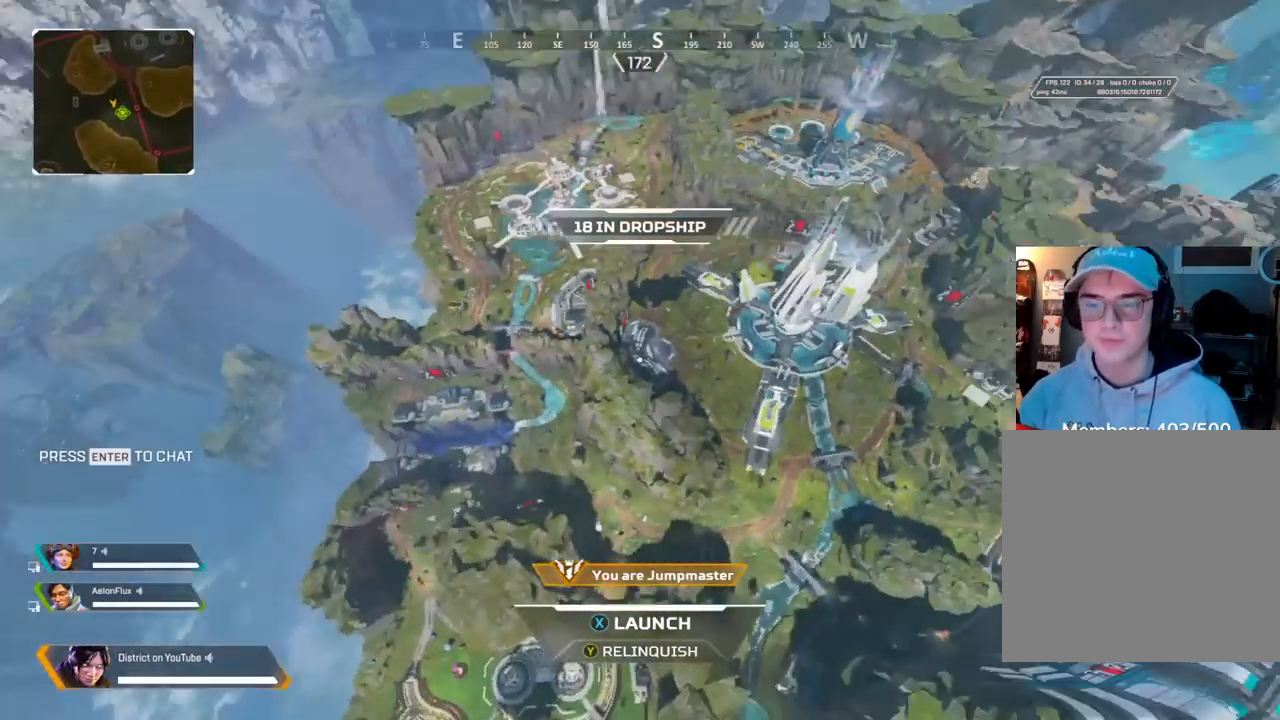
{"buttons": [], "left_stick": "center", "right_stick": "center", "events": []}
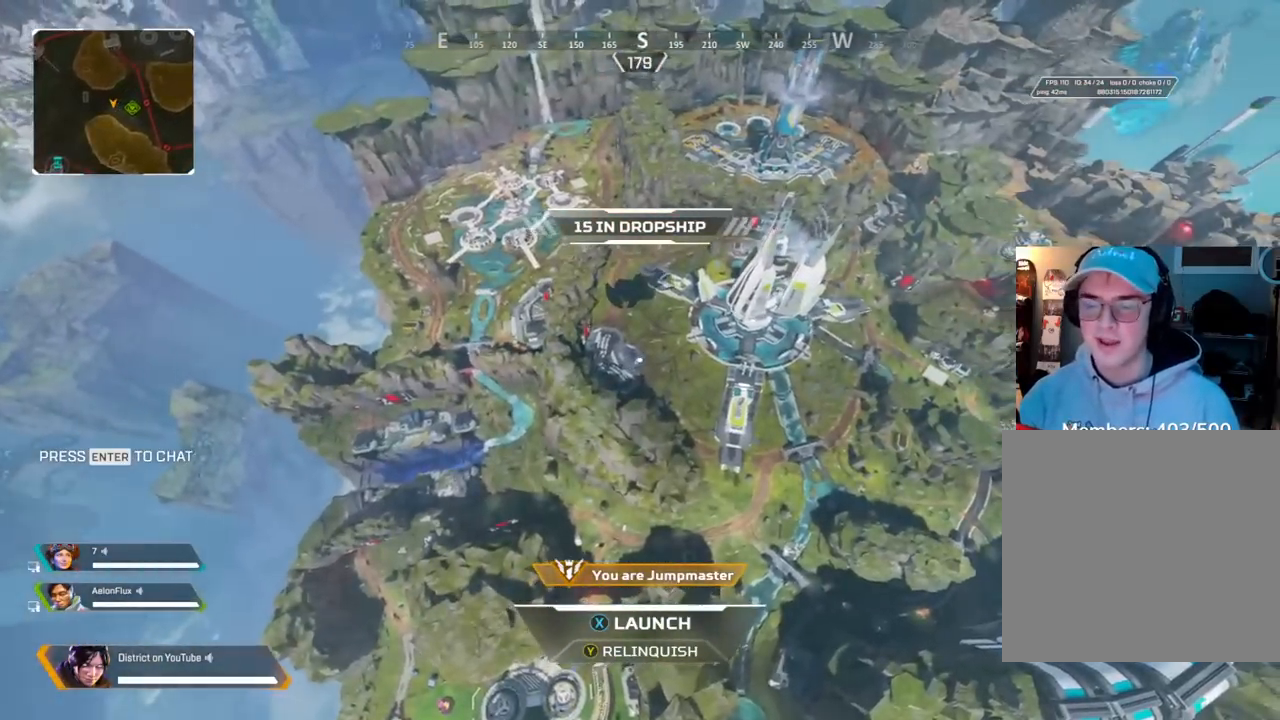
{"buttons": [], "left_stick": "center", "right_stick": "center", "events": []}
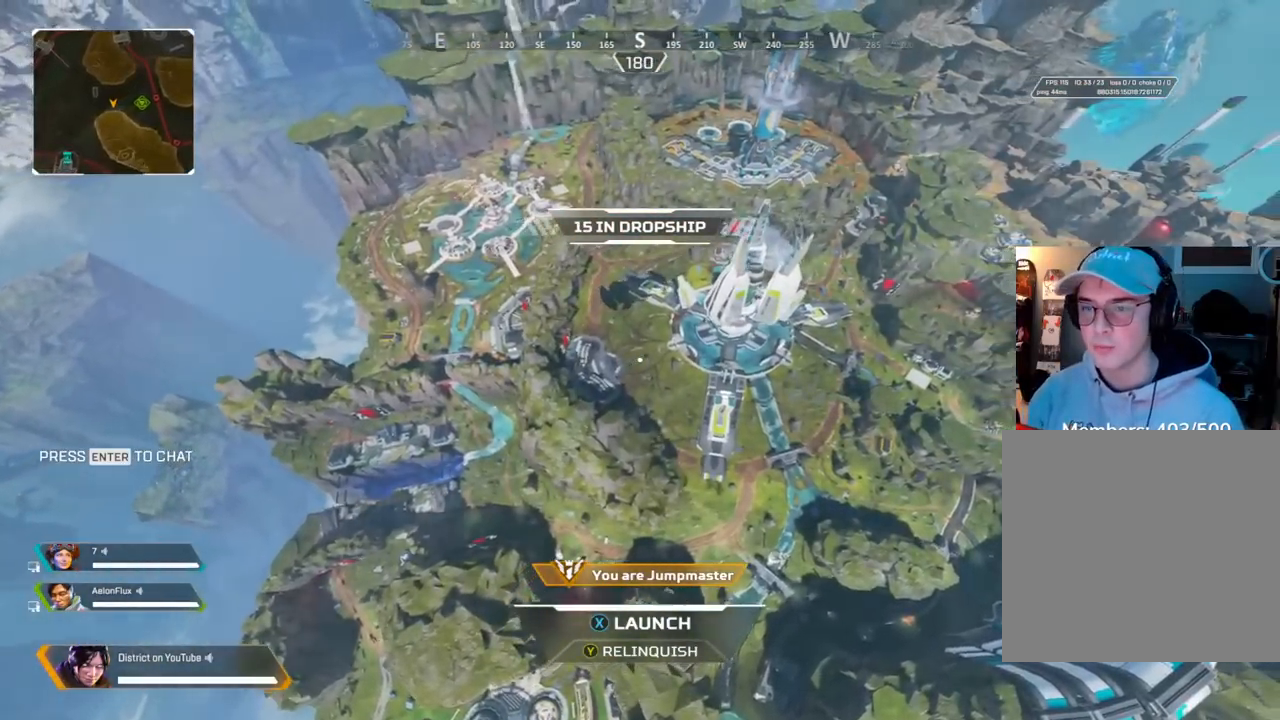
{"buttons": [], "left_stick": "center", "right_stick": "center", "events": [[250, "right_stick", "left"], [467, "right_stick", "center"]]}
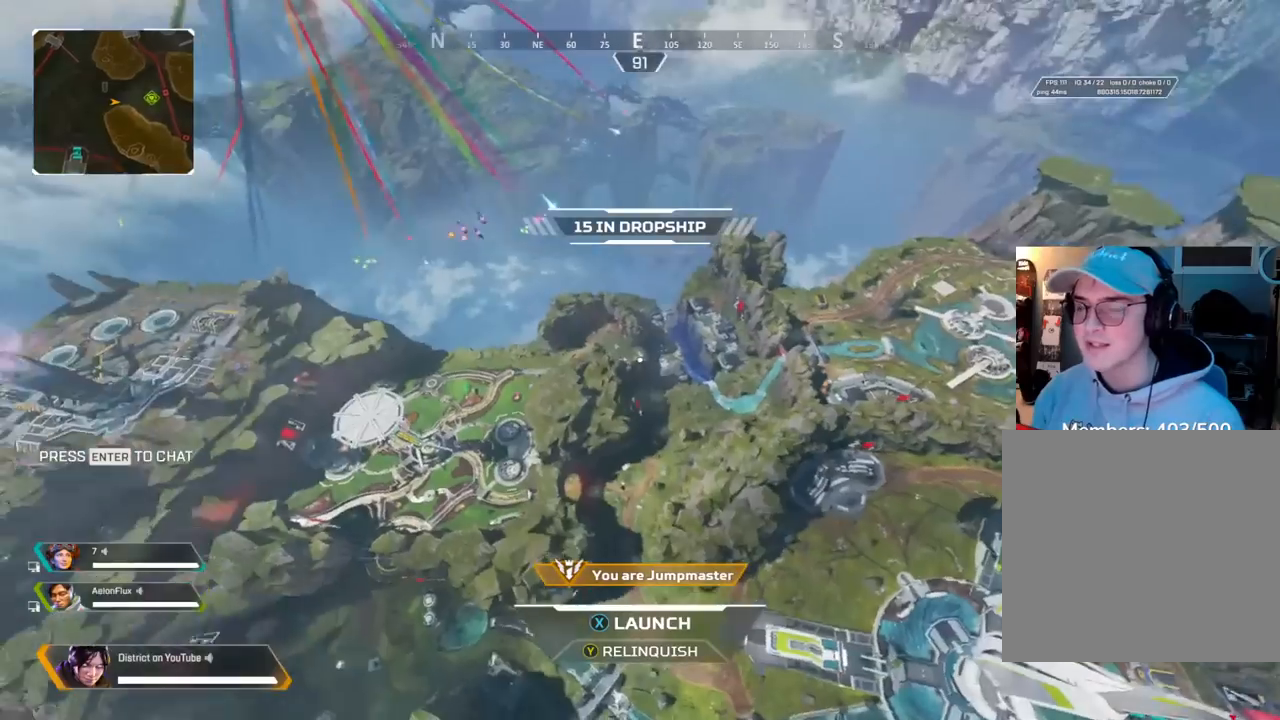
{"buttons": [], "left_stick": "center", "right_stick": "center", "events": []}
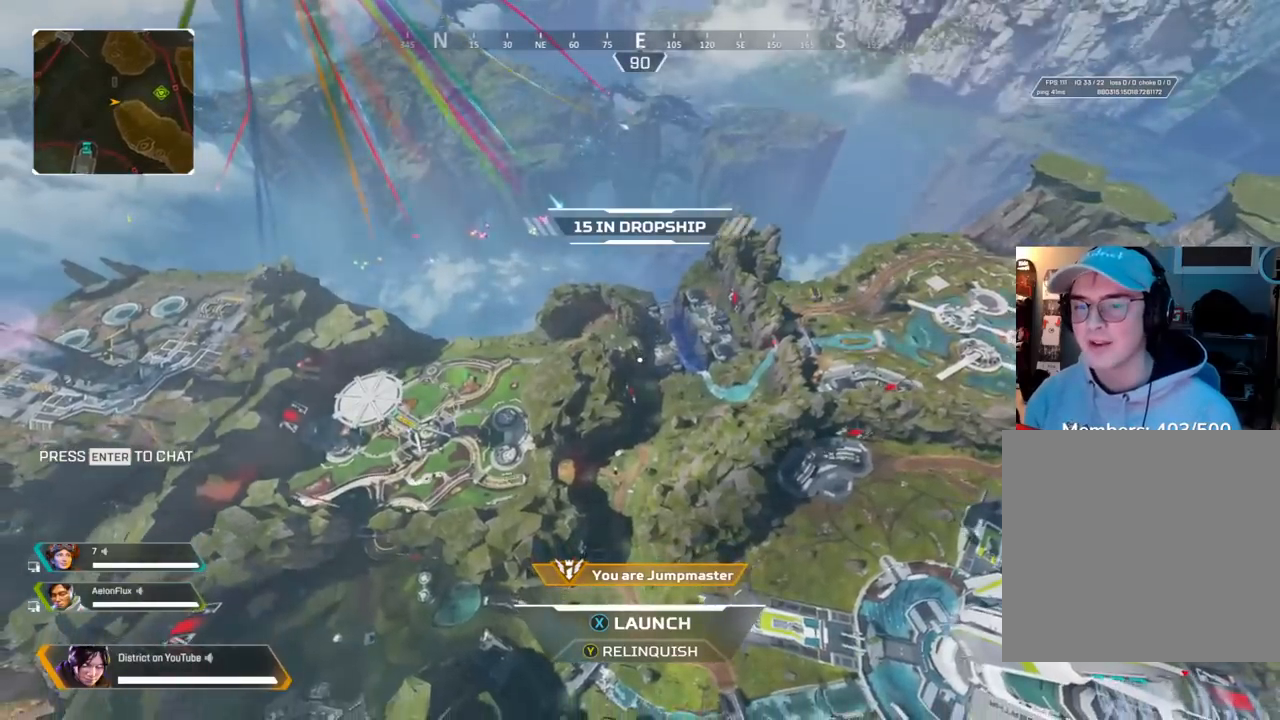
{"buttons": [], "left_stick": "up", "right_stick": "center", "events": [[133, "right_stick", "right"], [300, "X", "down"], [417, "X", "up"], [417, "left_stick", "up"], [417, "right_stick", "center"]]}
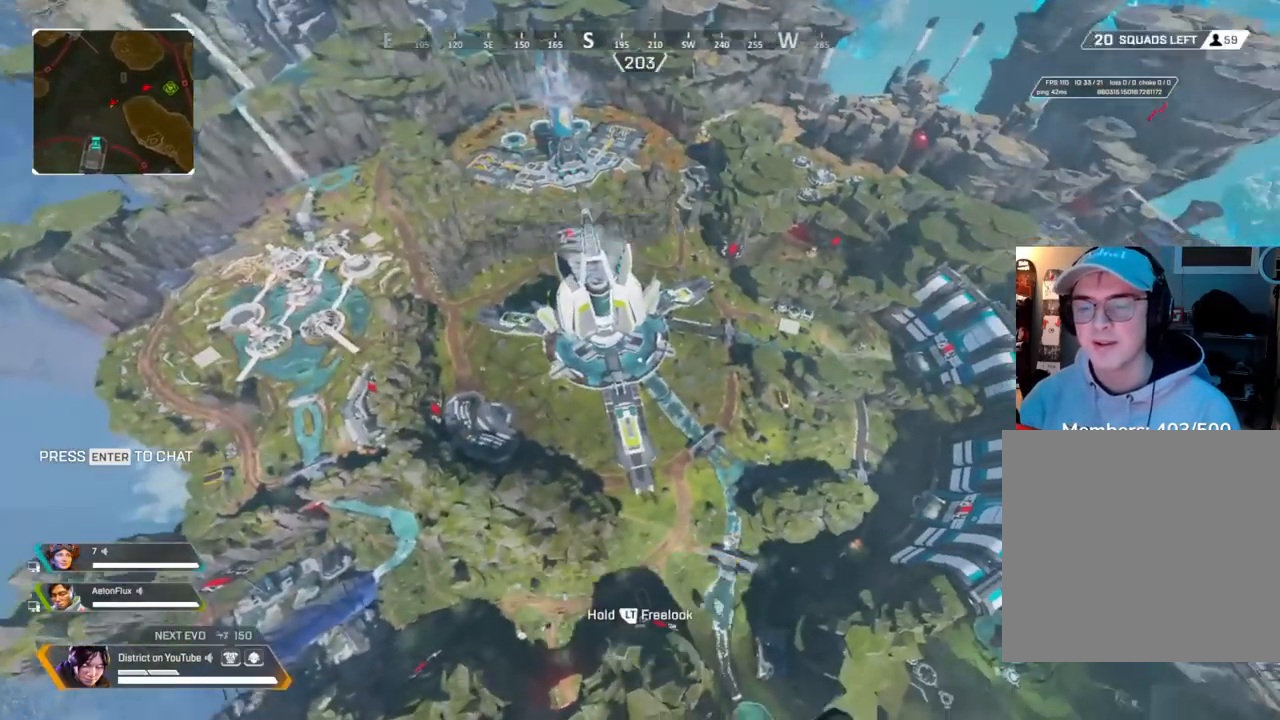
{"buttons": [], "left_stick": "up", "right_stick": "center", "events": []}
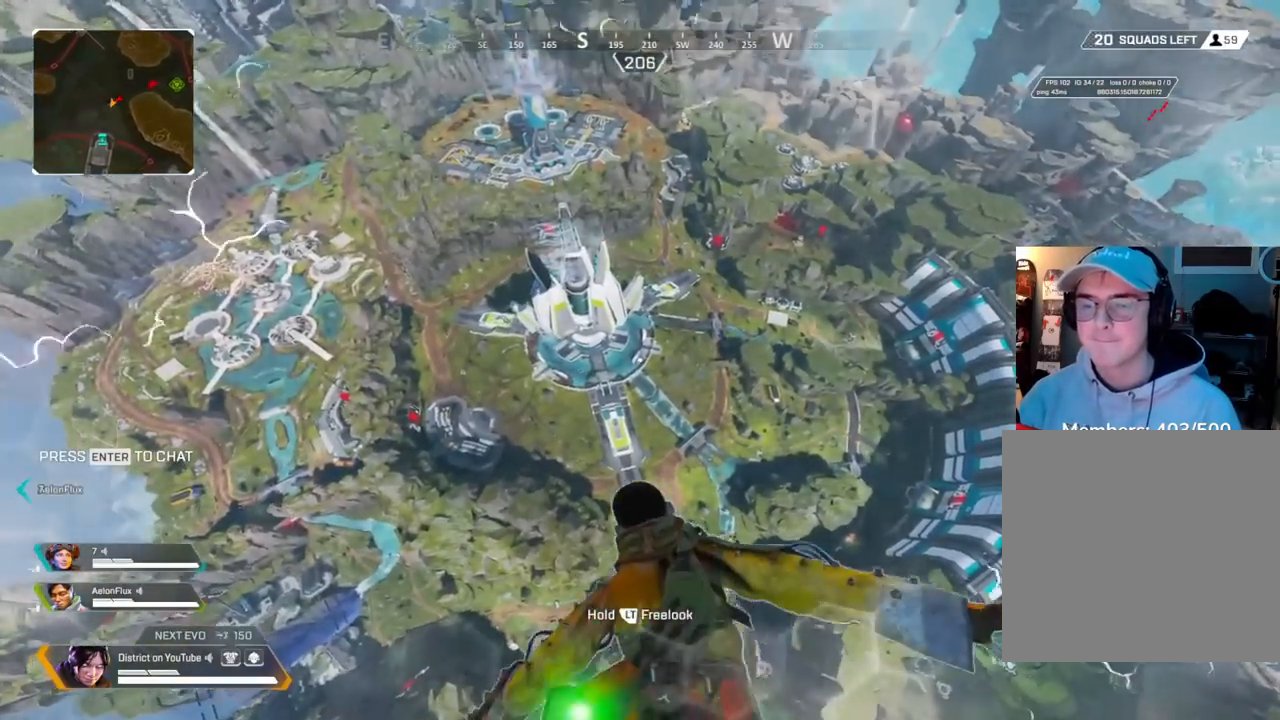
{"buttons": [], "left_stick": "up", "right_stick": "center", "events": []}
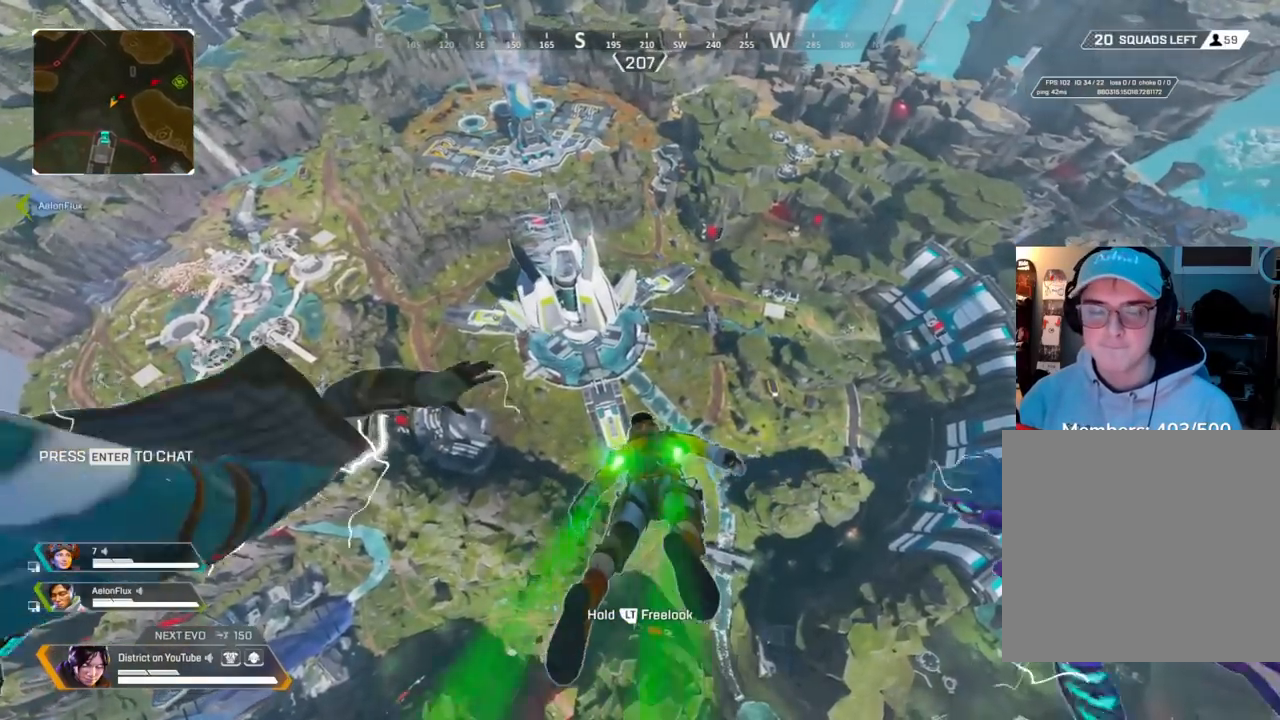
{"buttons": [], "left_stick": "up", "right_stick": "center", "events": []}
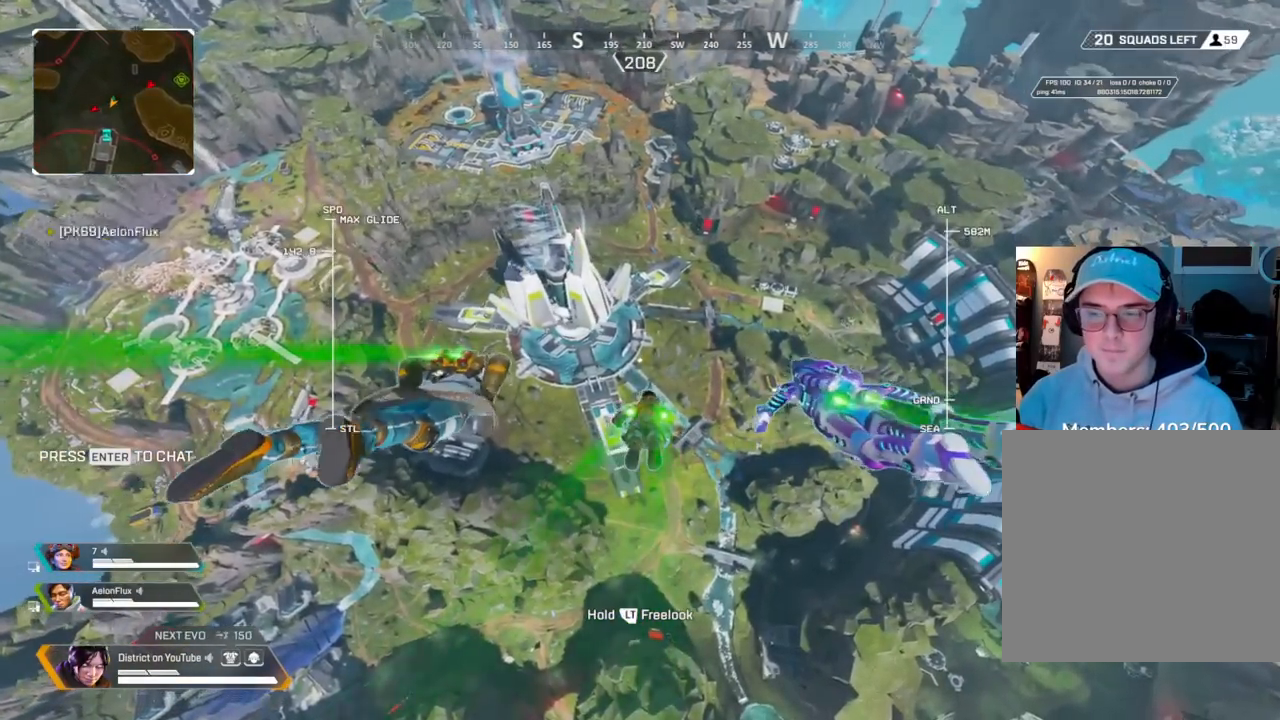
{"buttons": [], "left_stick": "up", "right_stick": "center", "events": []}
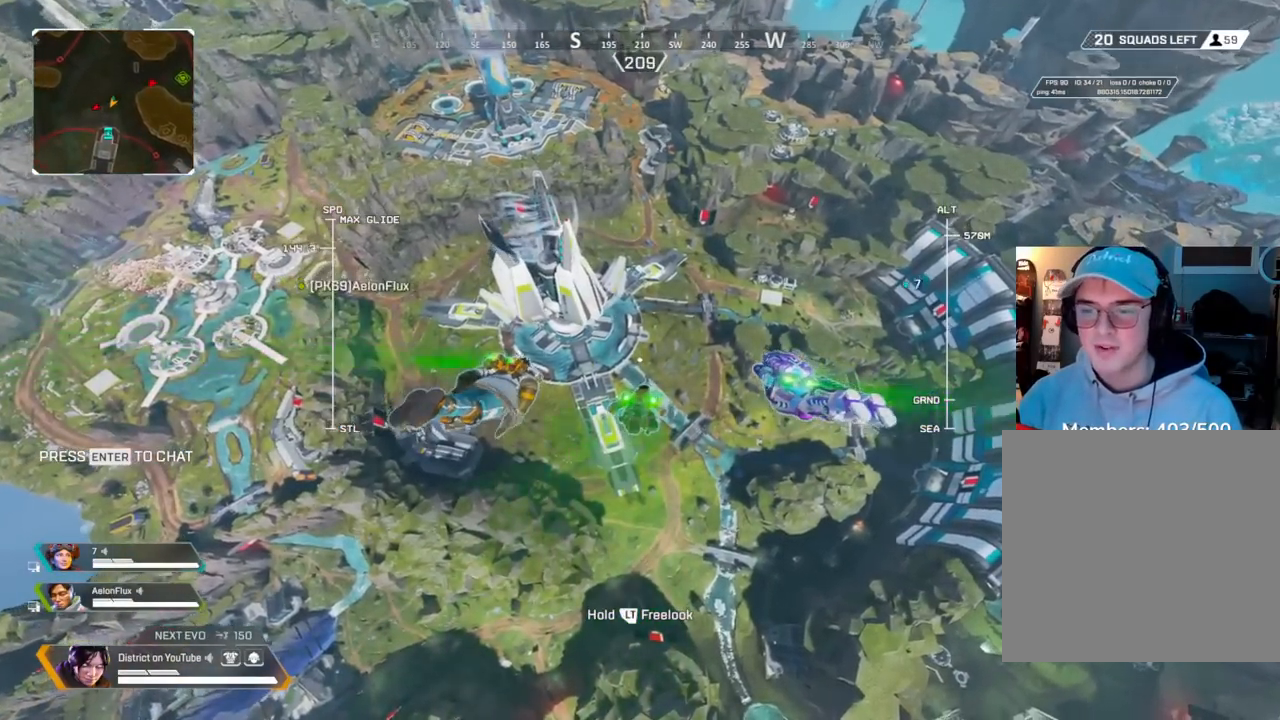
{"buttons": [], "left_stick": "up", "right_stick": "center", "events": []}
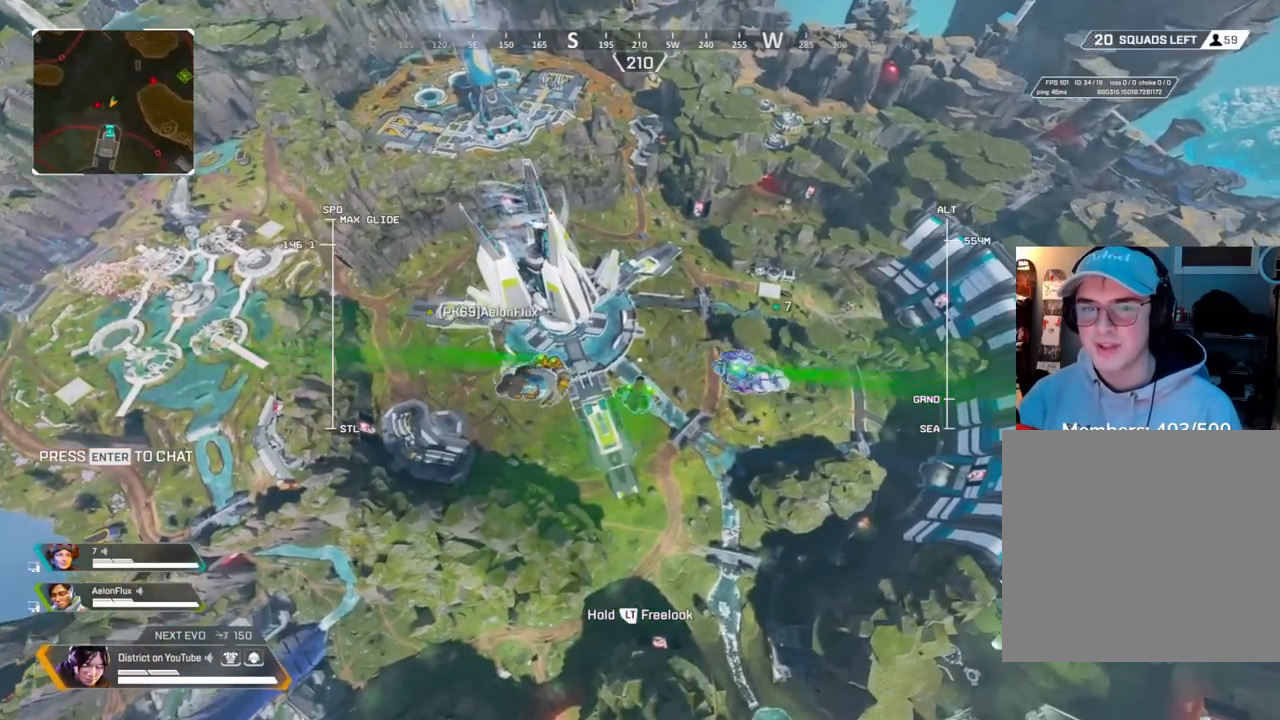
{"buttons": [], "left_stick": "up", "right_stick": "center", "events": []}
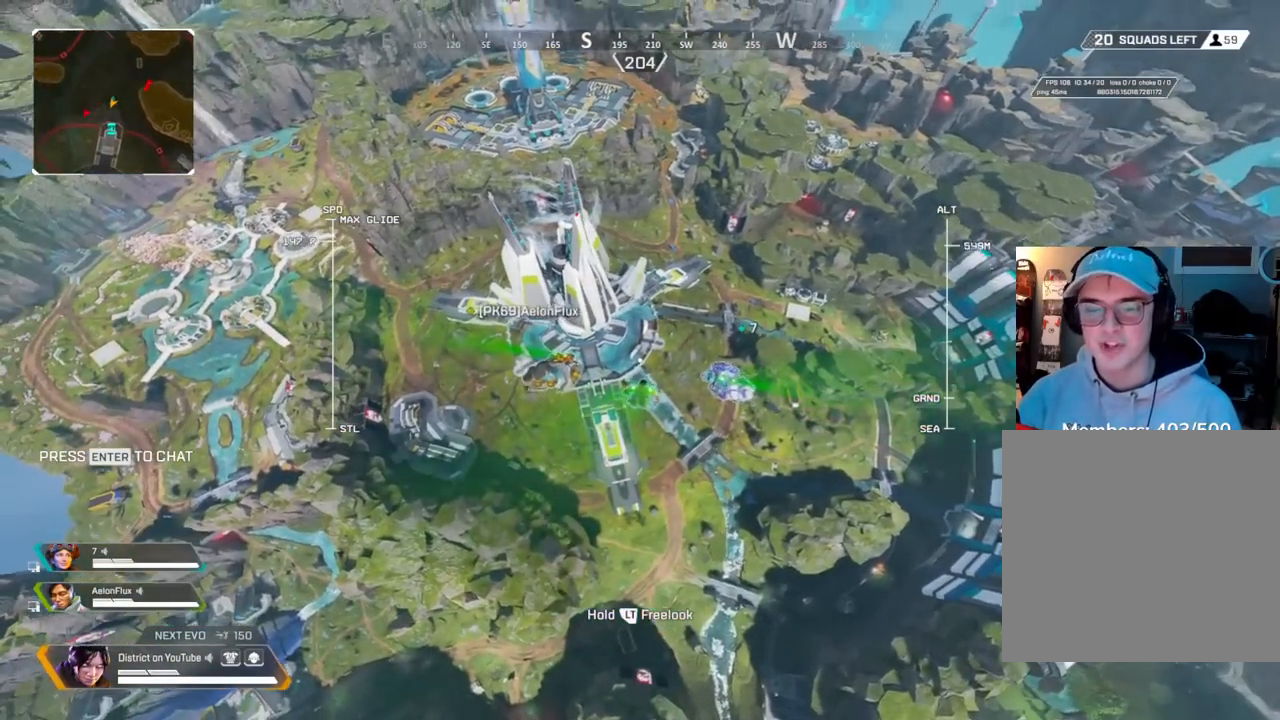
{"buttons": ["L2"], "left_stick": "up", "right_stick": "center", "events": [[283, "L2", "down"]]}
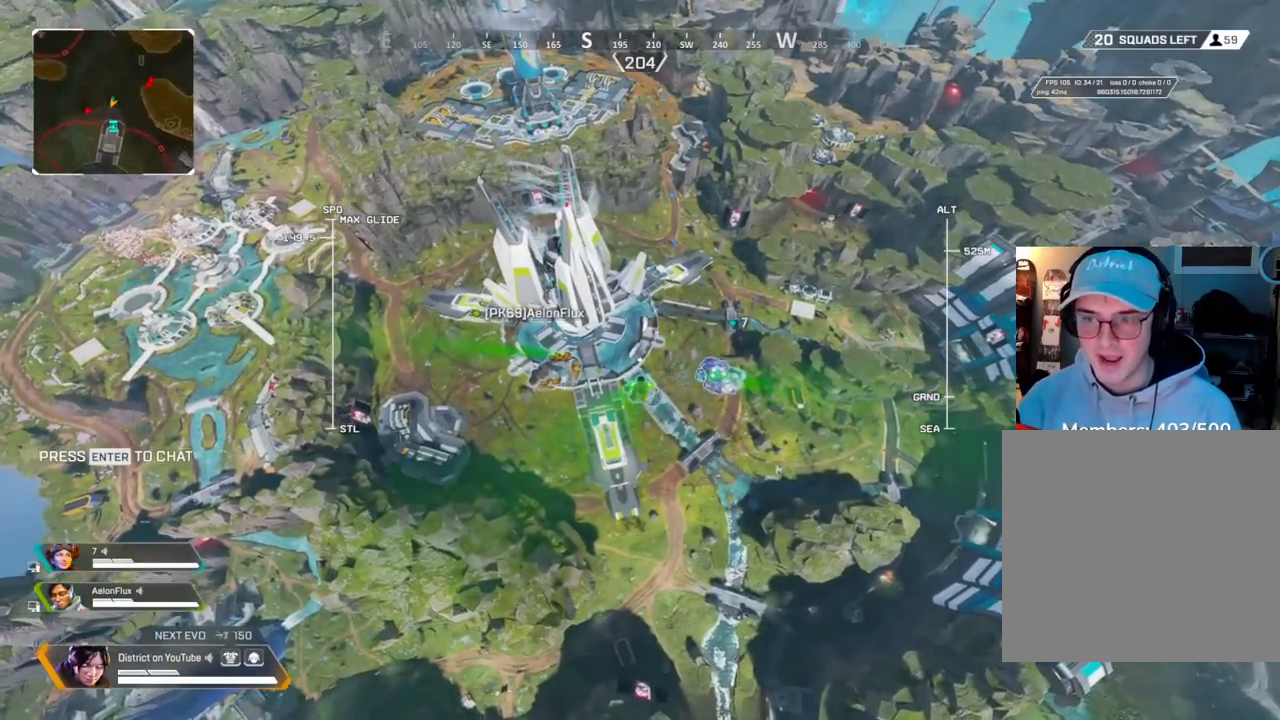
{"buttons": ["L2"], "left_stick": "up", "right_stick": "center", "events": []}
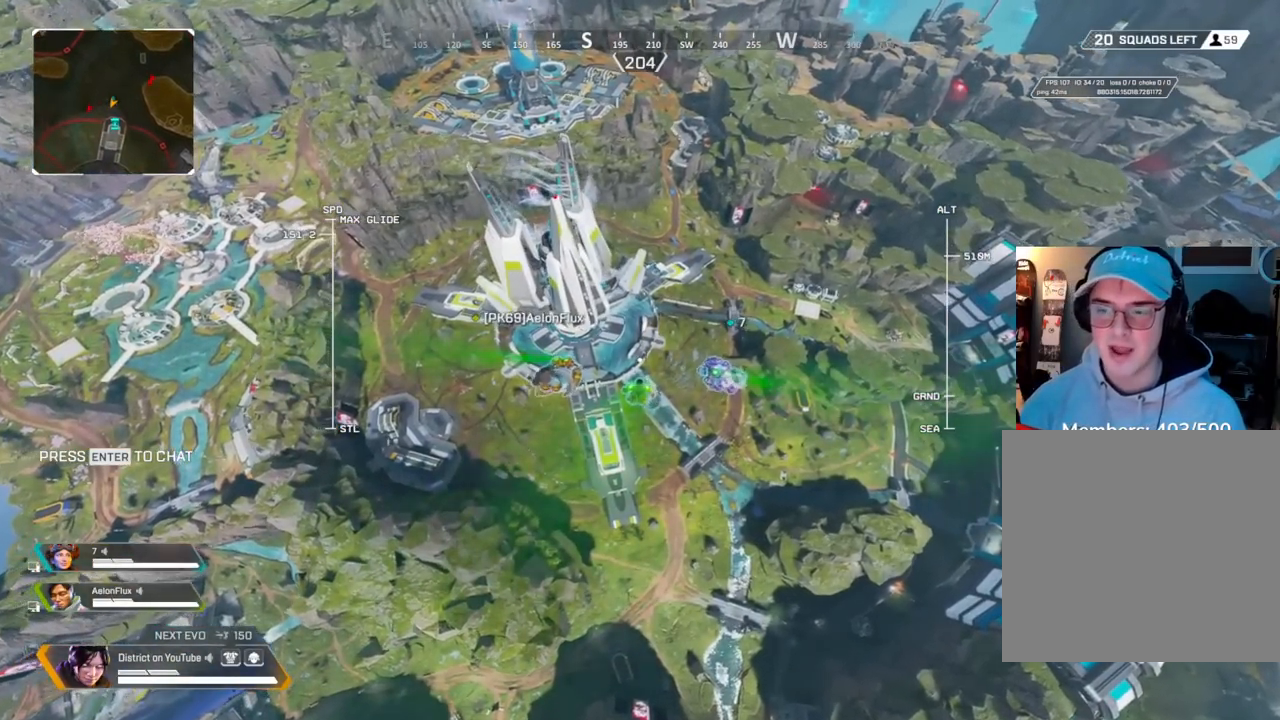
{"buttons": ["L2"], "left_stick": "up", "right_stick": "center", "events": []}
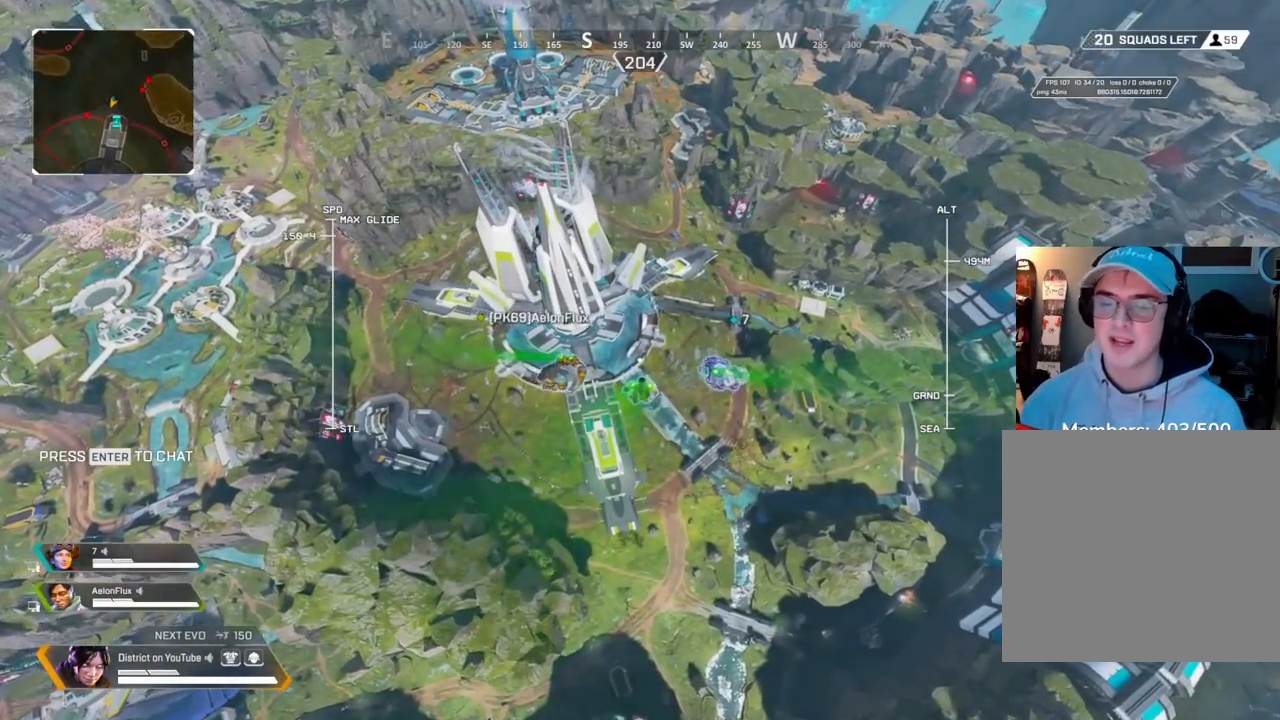
{"buttons": ["L2"], "left_stick": "up", "right_stick": "center", "events": []}